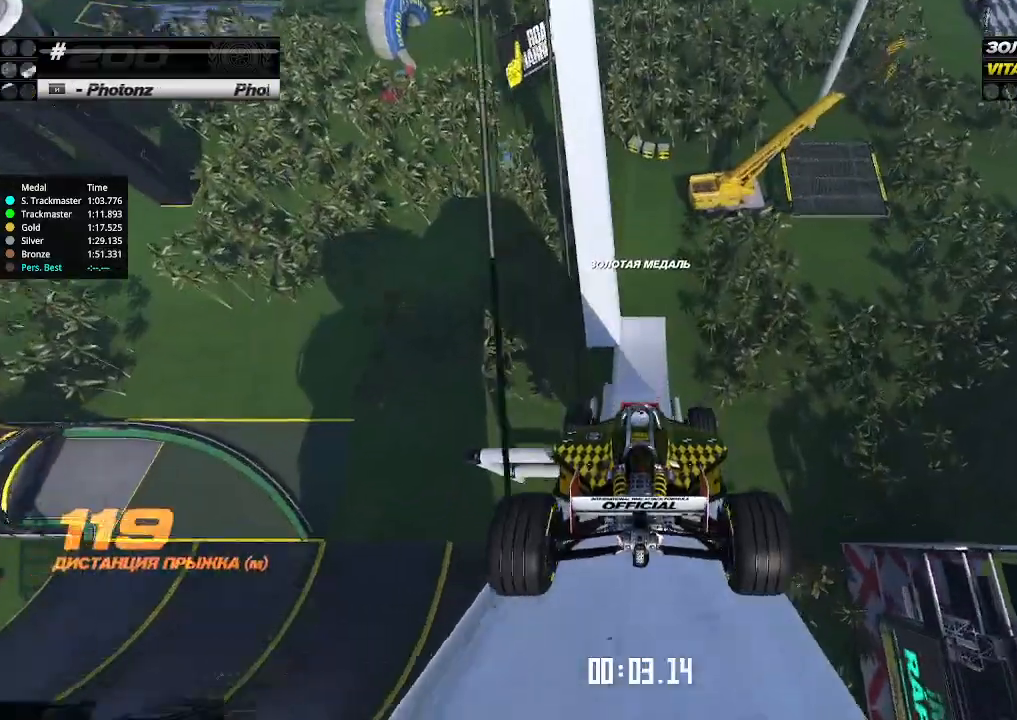
Gameplay with keyboard; each line is a JSON object with the keys held at the frame after it. "events" lists presses ("down") and releases ("up") of "down", "left", "right" and "up" between this image and that frame as [ms after this image, input, new state], when the widget could be followed in between. No other keys are recorded. Mouse input is not recorded.
{"keys": ["up"], "events": []}
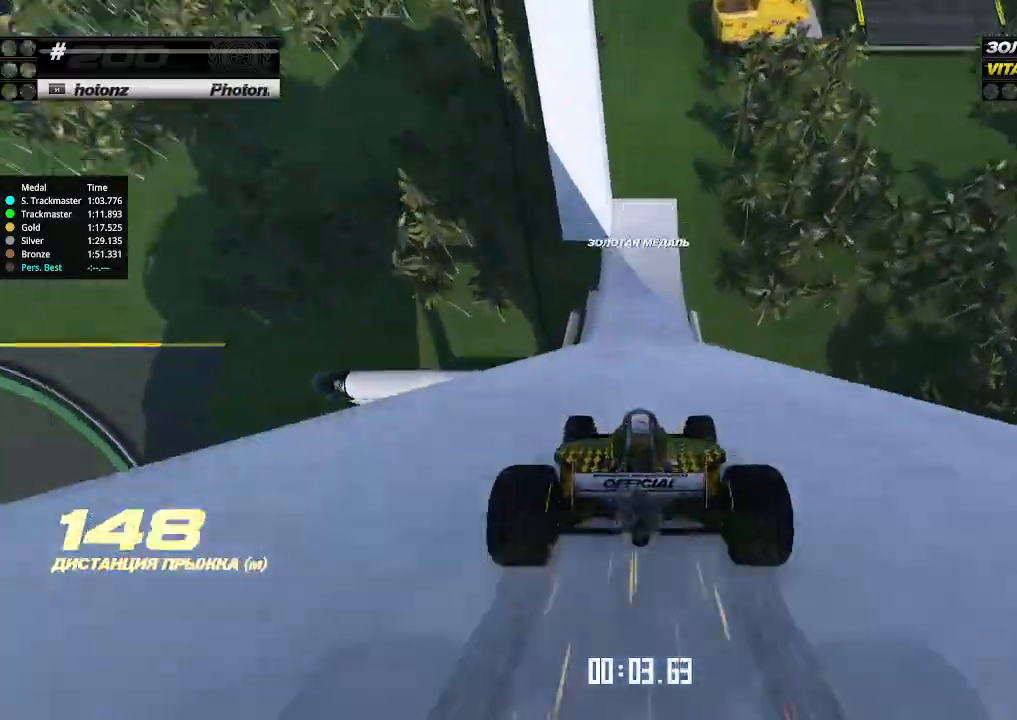
{"keys": ["up"], "events": []}
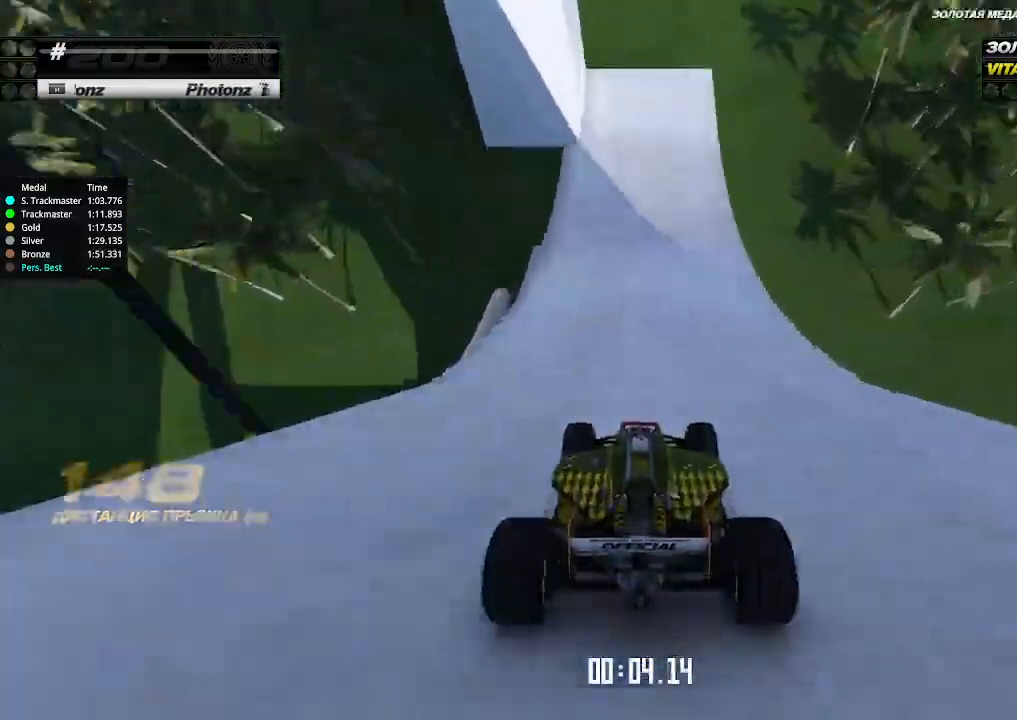
{"keys": ["down", "left", "up"], "events": [[166, "left", "down"], [233, "down", "down"], [400, "down", "up"], [500, "down", "down"]]}
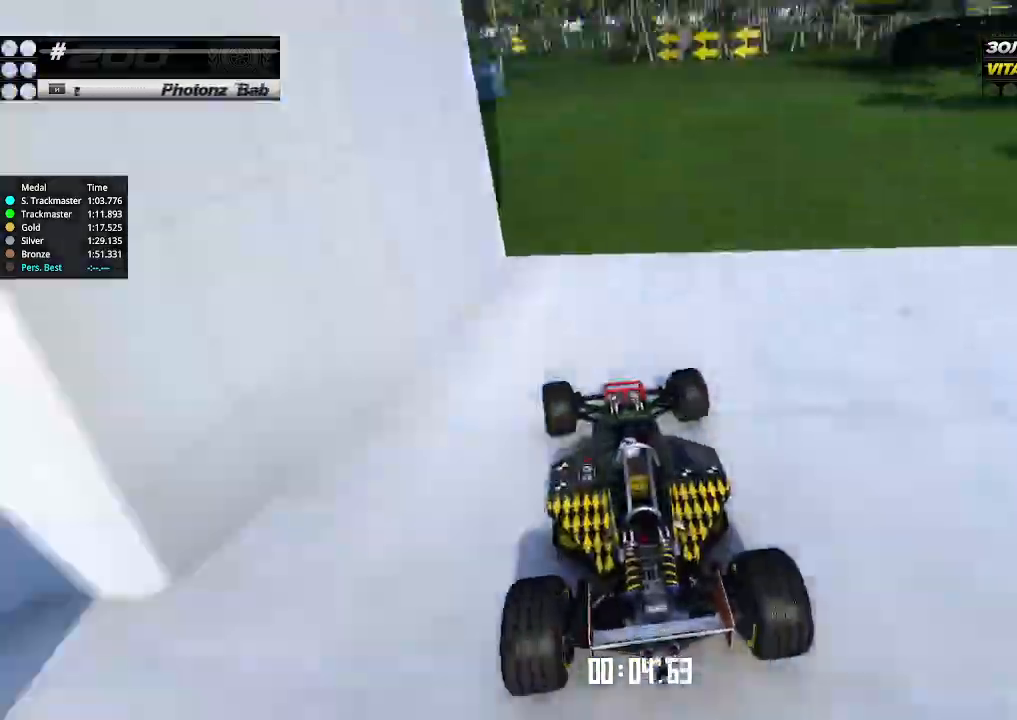
{"keys": ["left", "up"], "events": [[133, "down", "up"], [366, "left", "up"], [400, "left", "down"]]}
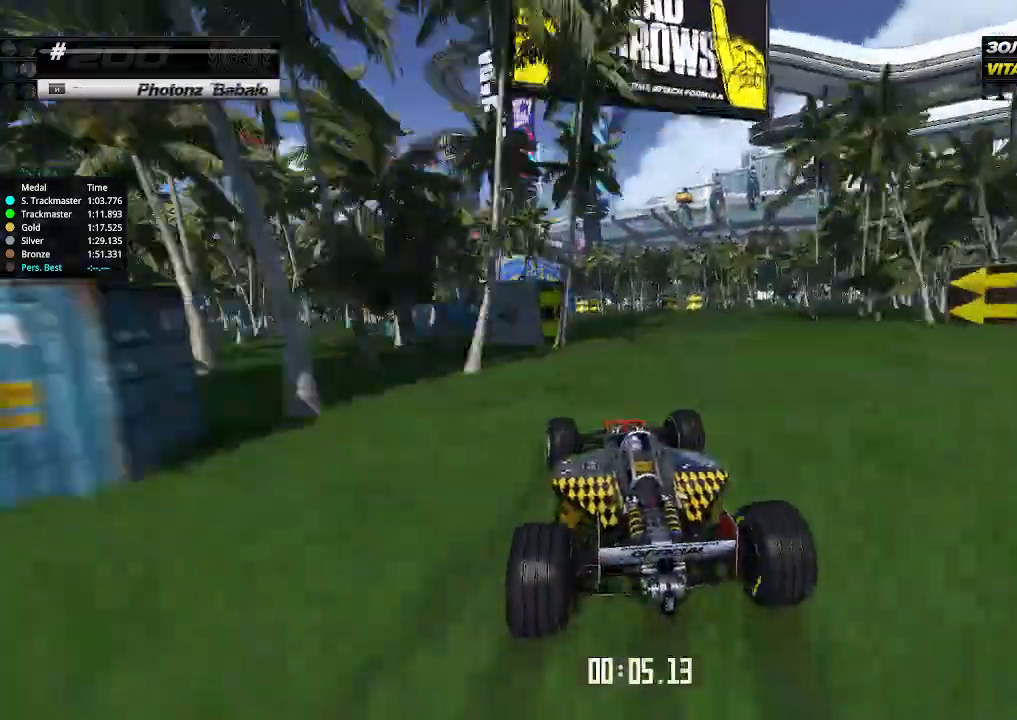
{"keys": ["up"], "events": [[300, "left", "up"]]}
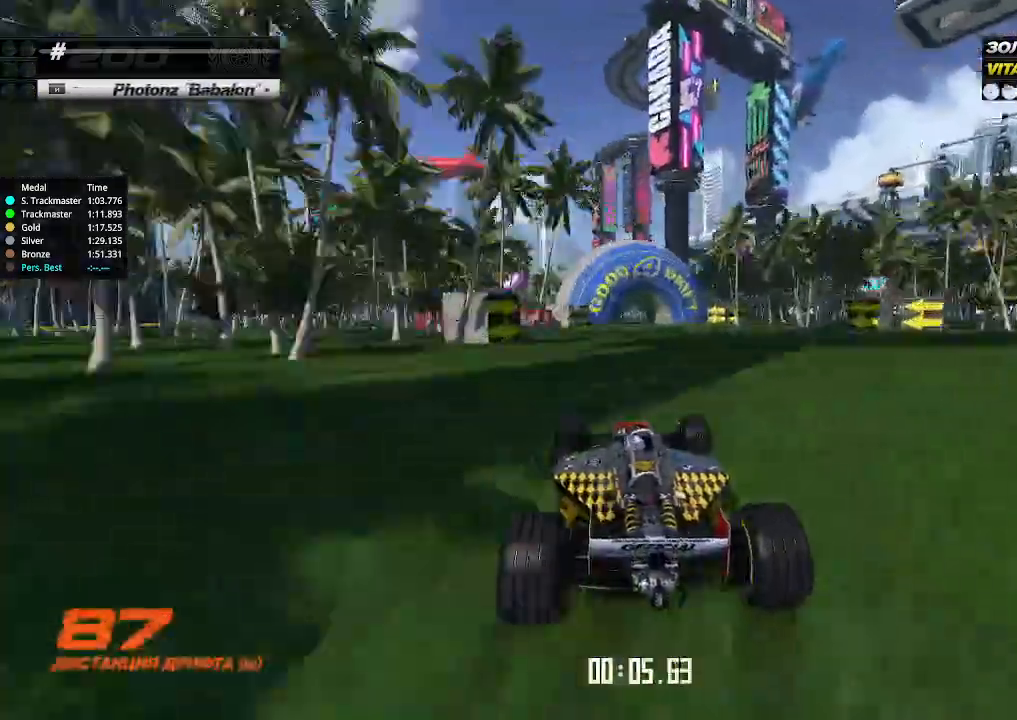
{"keys": ["left", "up"], "events": [[66, "left", "down"], [166, "left", "up"], [266, "left", "down"], [433, "left", "up"], [500, "left", "down"]]}
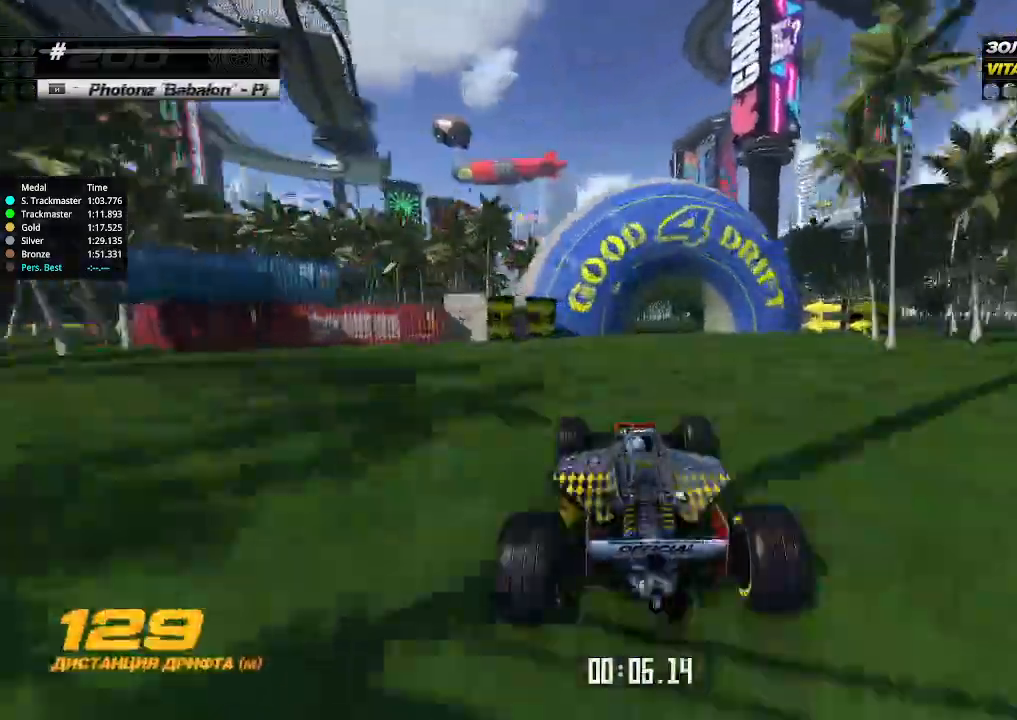
{"keys": ["left", "up"], "events": [[100, "left", "up"], [233, "left", "down"], [366, "left", "up"], [433, "left", "down"]]}
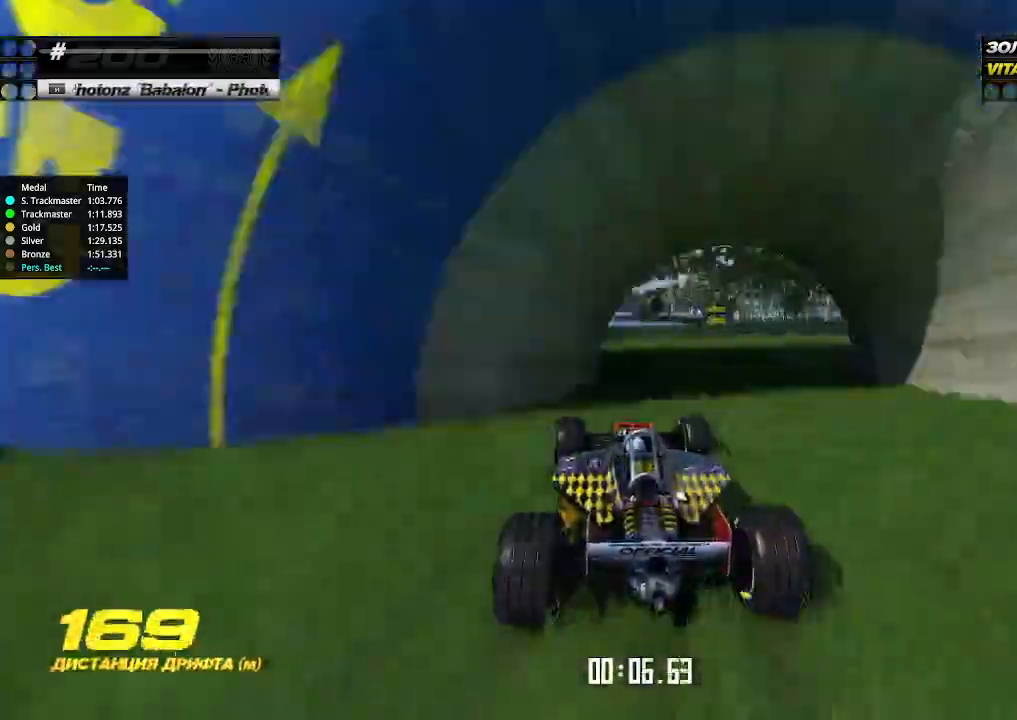
{"keys": ["right", "up"], "events": [[133, "left", "up"], [466, "right", "down"]]}
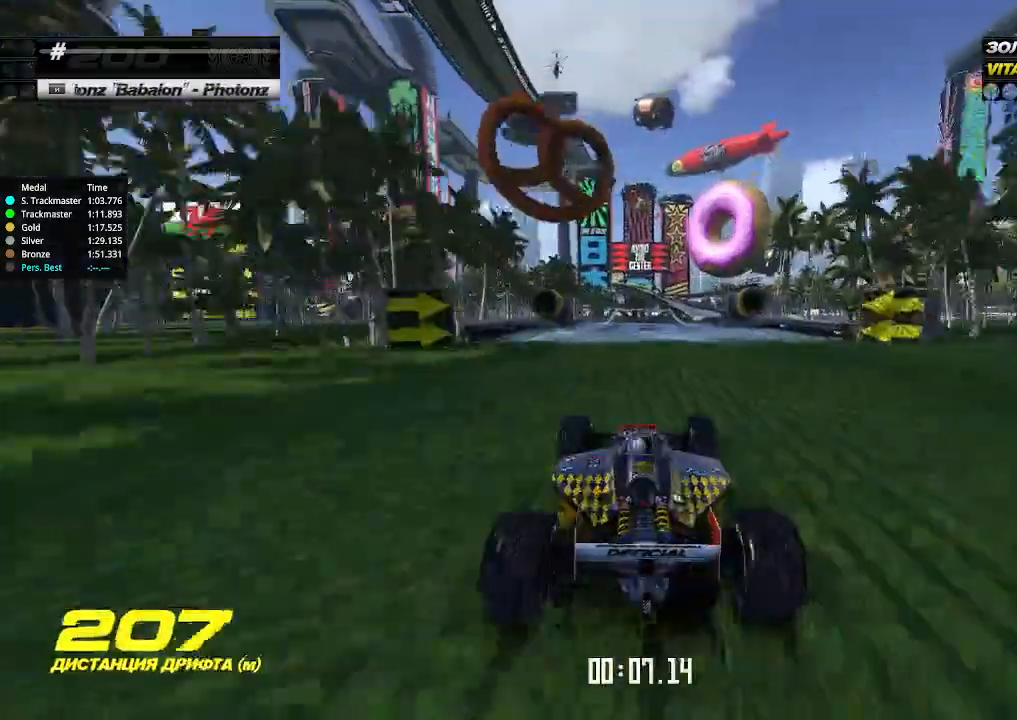
{"keys": ["up"], "events": [[33, "right", "up"], [433, "left", "down"], [466, "left", "up"]]}
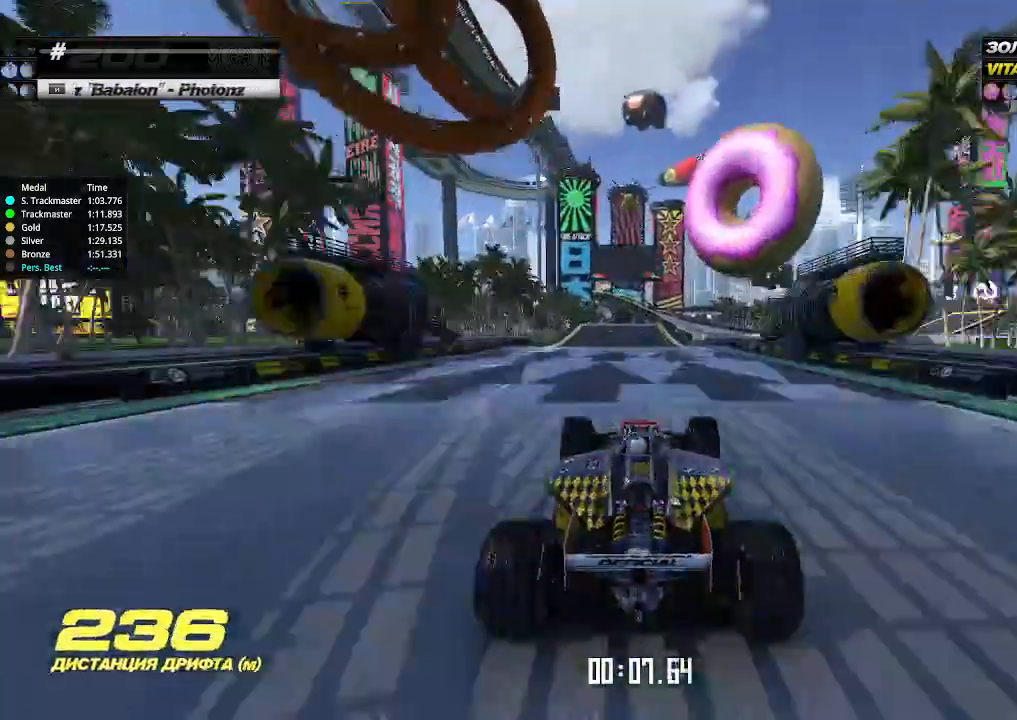
{"keys": ["up"], "events": []}
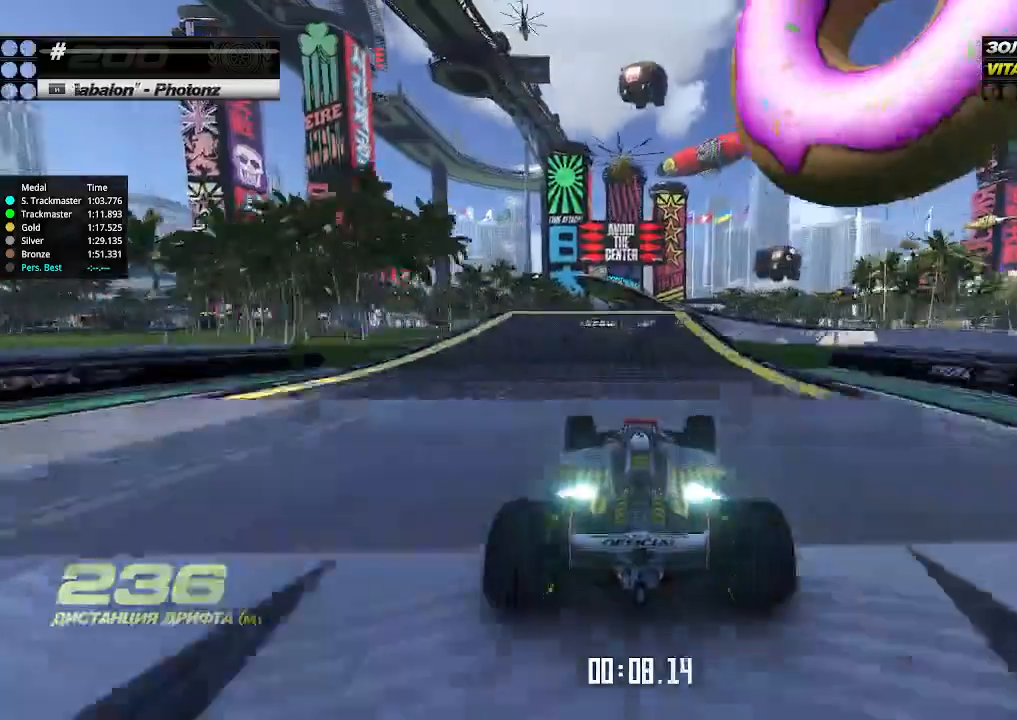
{"keys": ["up"], "events": [[33, "left", "down"], [66, "left", "up"]]}
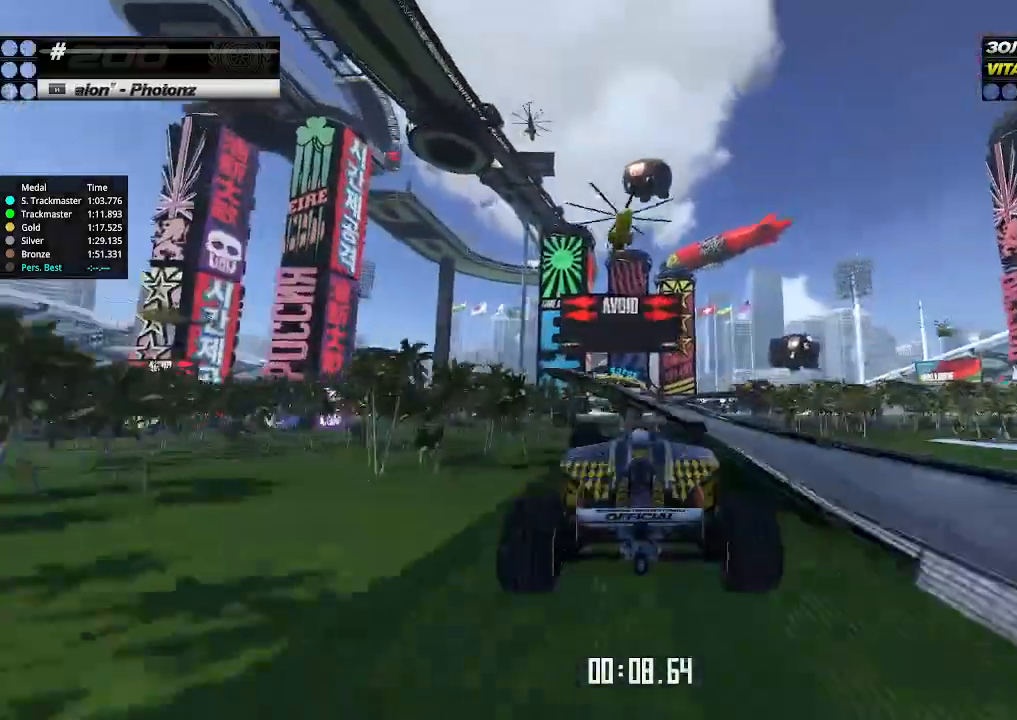
{"keys": ["up"], "events": []}
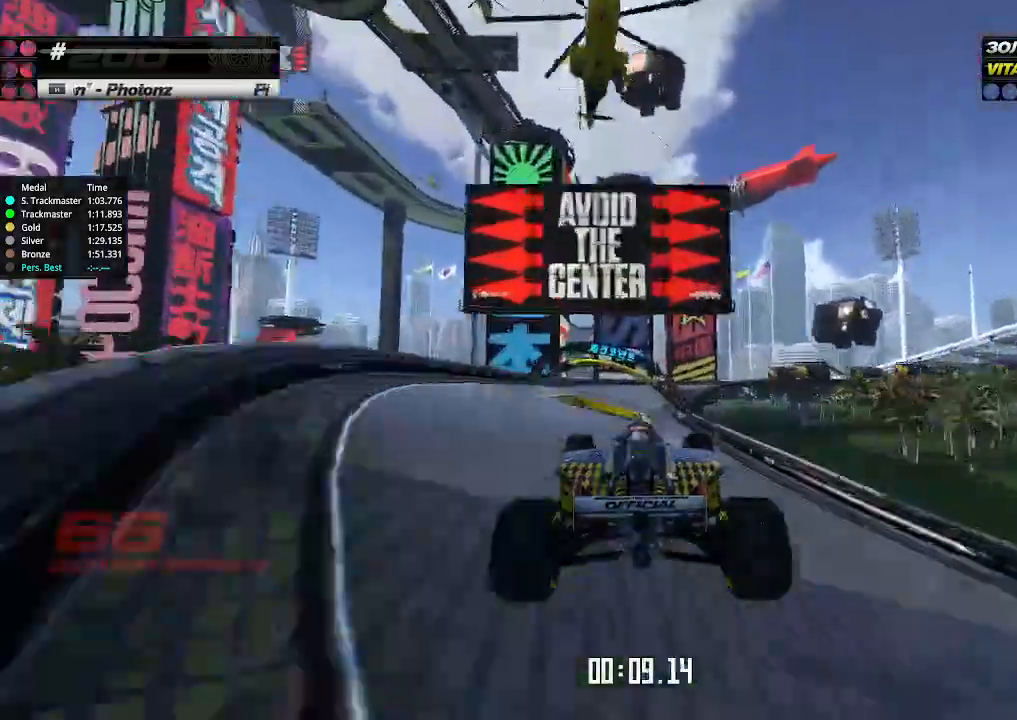
{"keys": ["up"], "events": []}
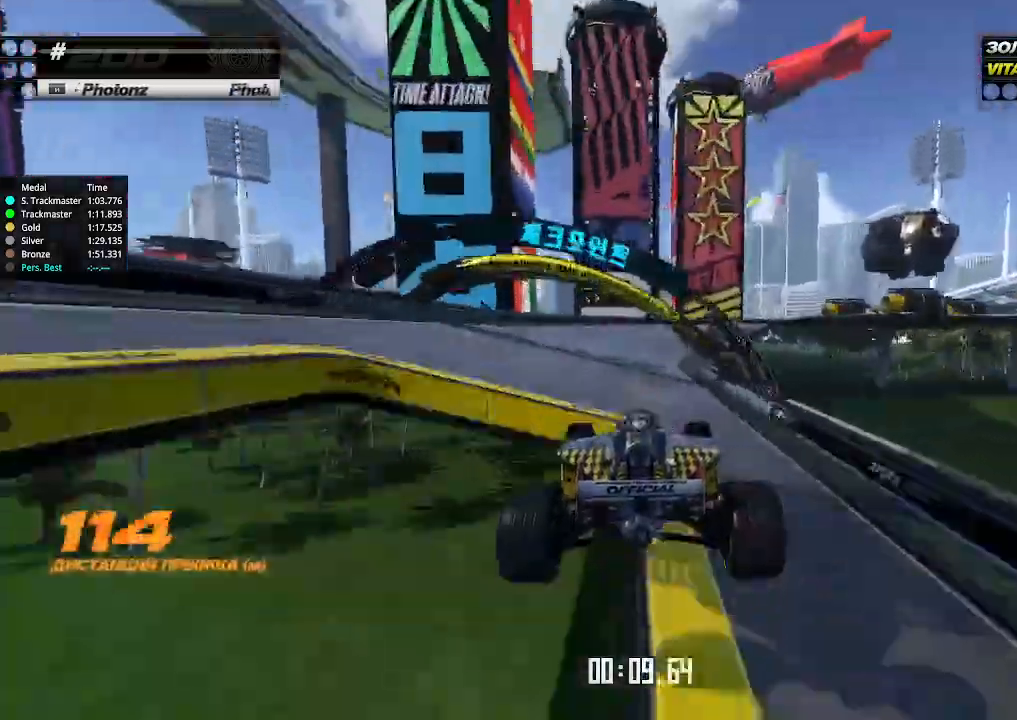
{"keys": ["down", "right"], "events": [[200, "right", "down"], [233, "down", "down"], [333, "up", "up"]]}
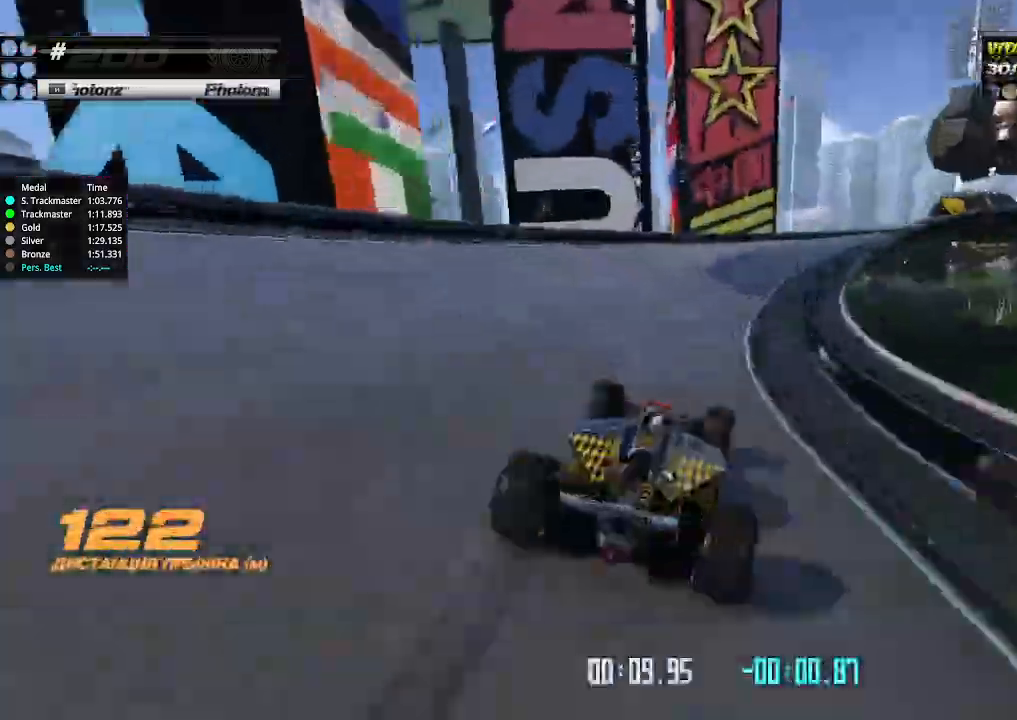
{"keys": ["down", "right", "up"], "events": [[433, "up", "down"]]}
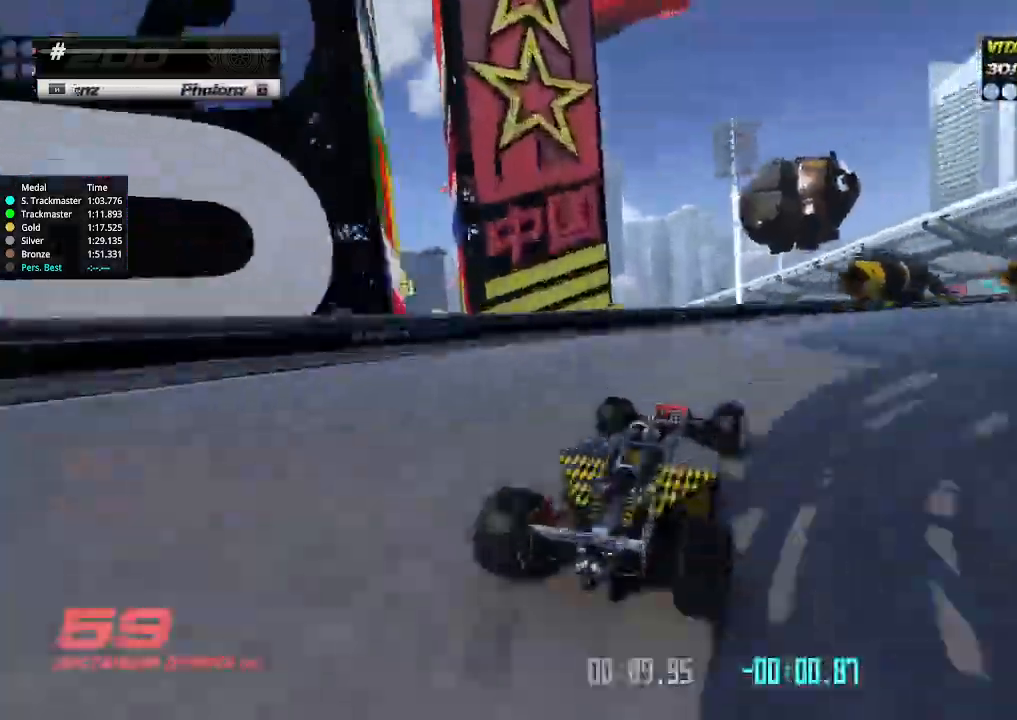
{"keys": ["right", "up"], "events": [[33, "down", "up"]]}
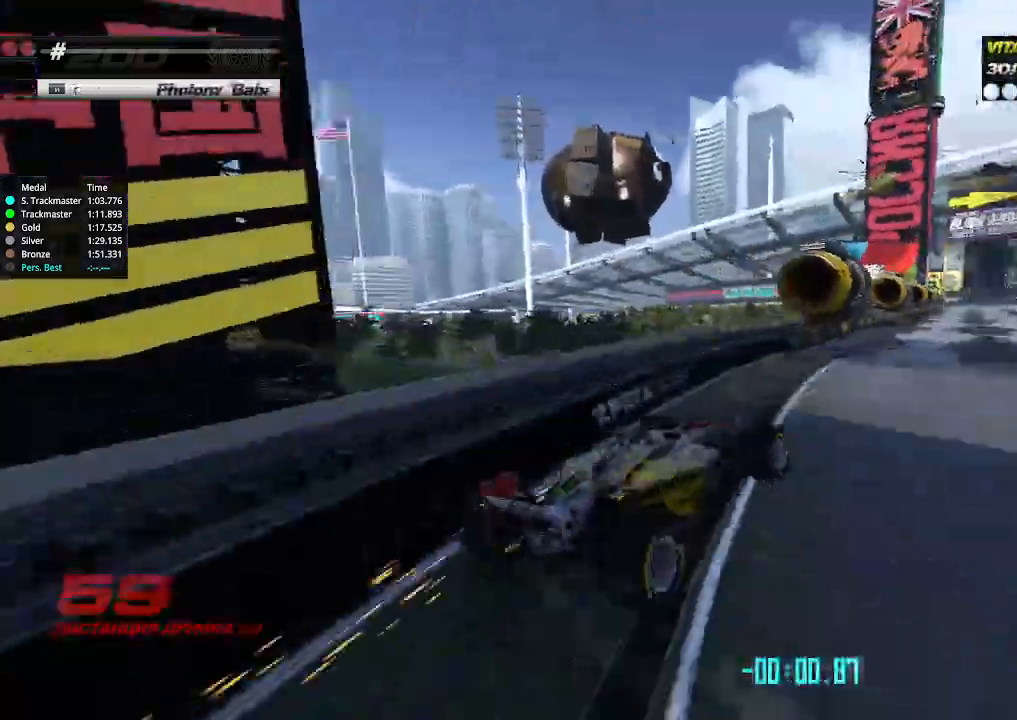
{"keys": ["left", "up"], "events": [[133, "right", "up"], [166, "left", "down"], [266, "left", "up"], [500, "left", "down"]]}
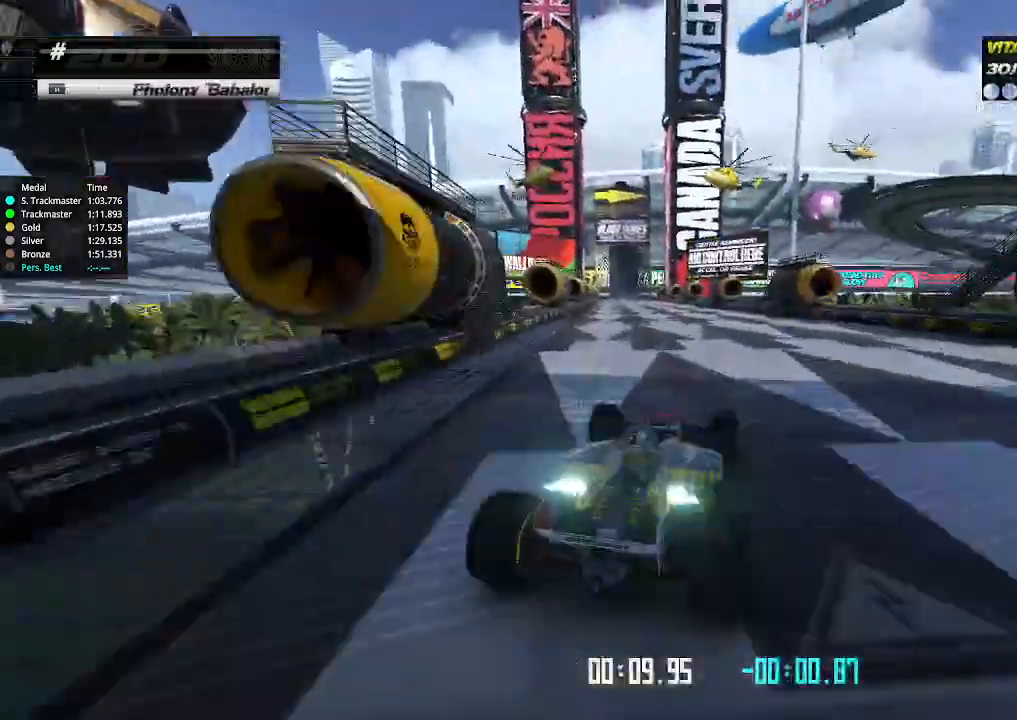
{"keys": ["up"], "events": [[166, "left", "up"], [433, "left", "down"], [500, "left", "up"]]}
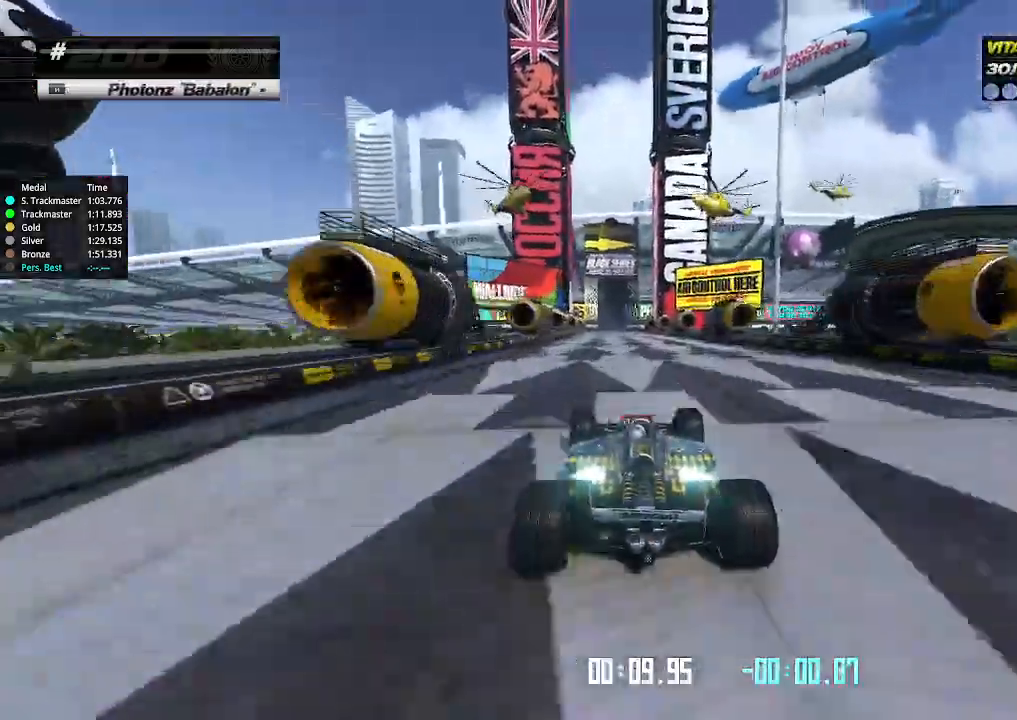
{"keys": ["up"], "events": [[200, "left", "down"], [233, "left", "up"]]}
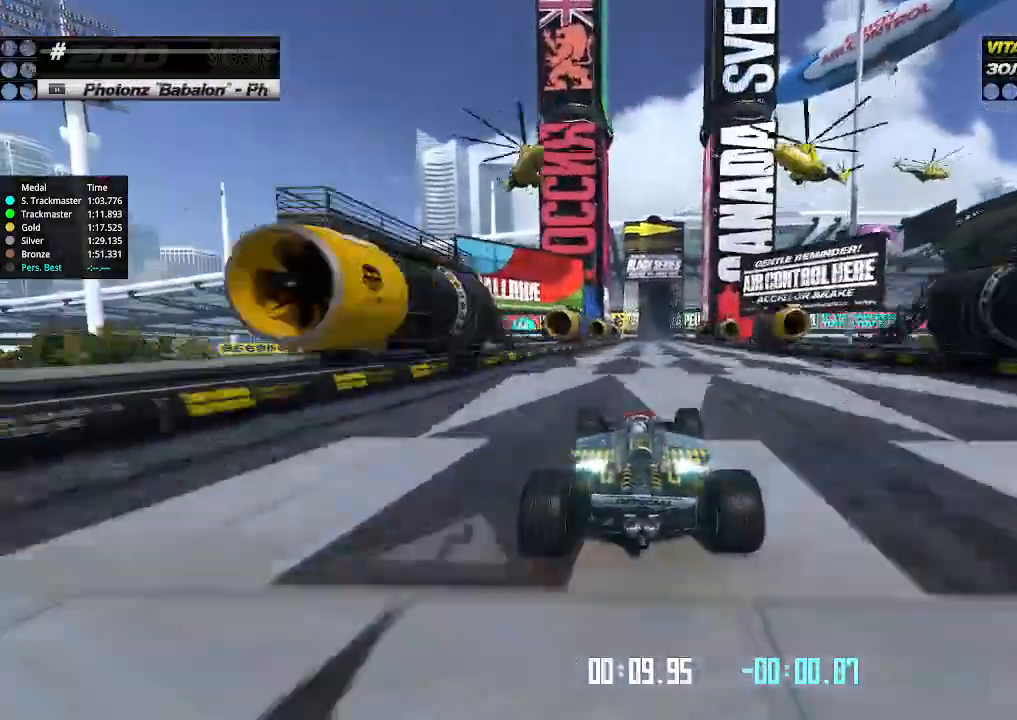
{"keys": ["up"], "events": []}
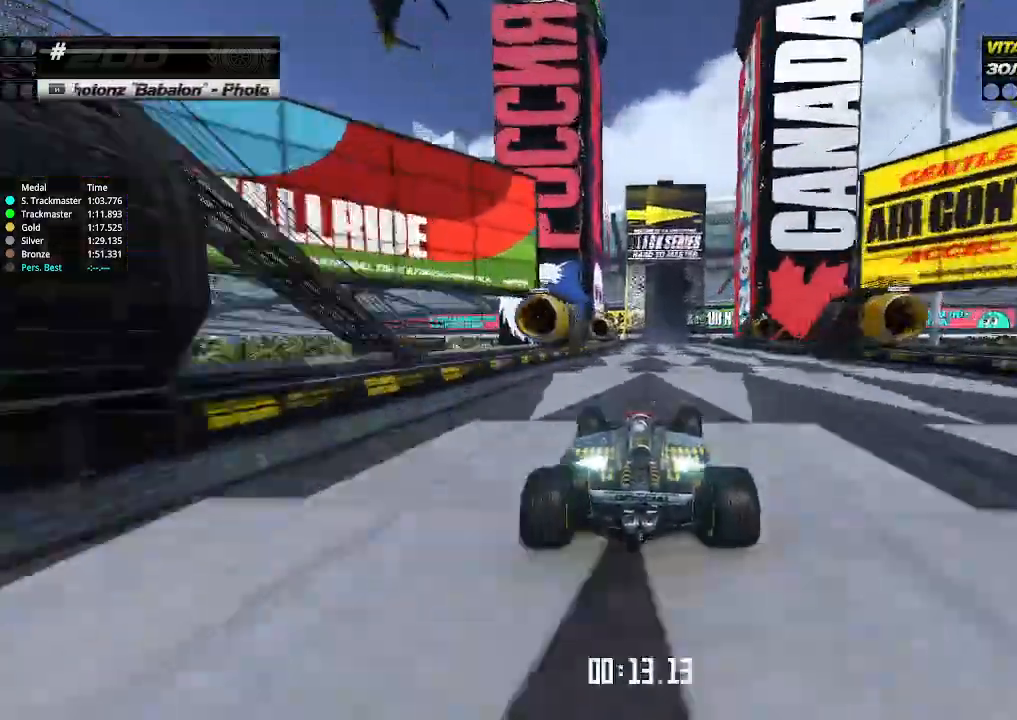
{"keys": ["up"], "events": []}
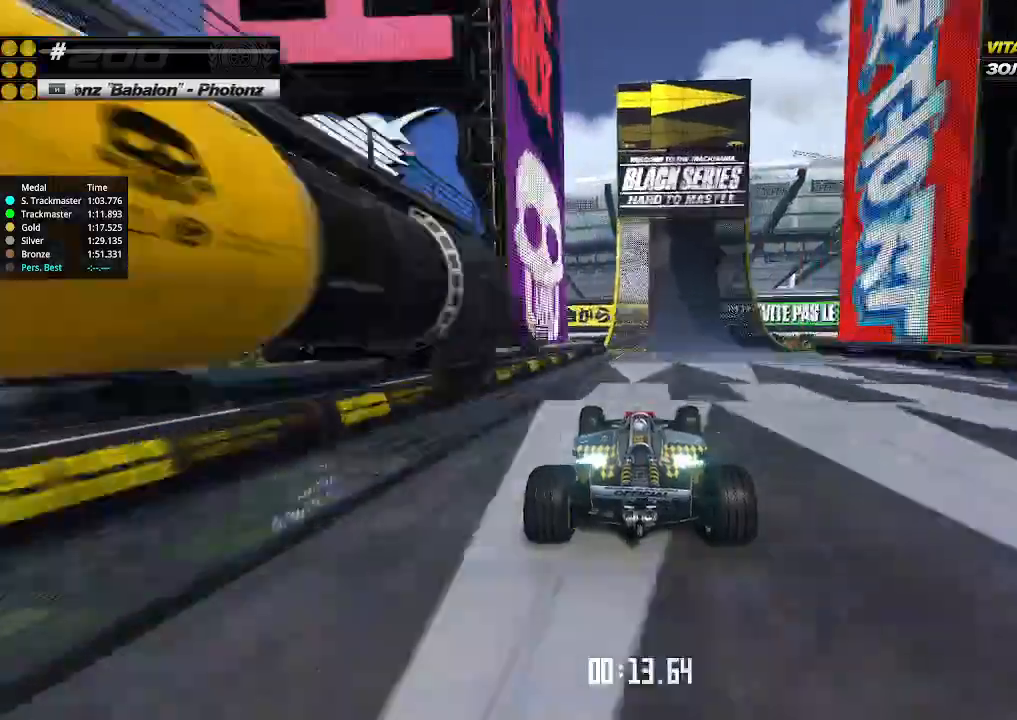
{"keys": ["right", "up"], "events": [[33, "right", "down"], [100, "right", "up"], [233, "right", "down"]]}
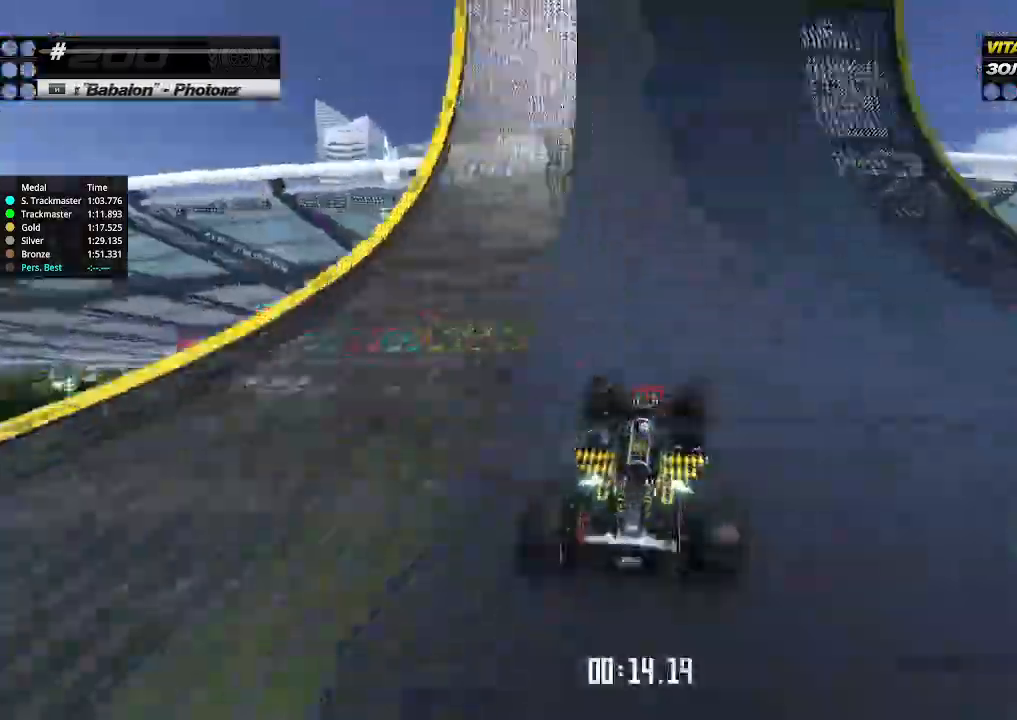
{"keys": ["right", "up"], "events": []}
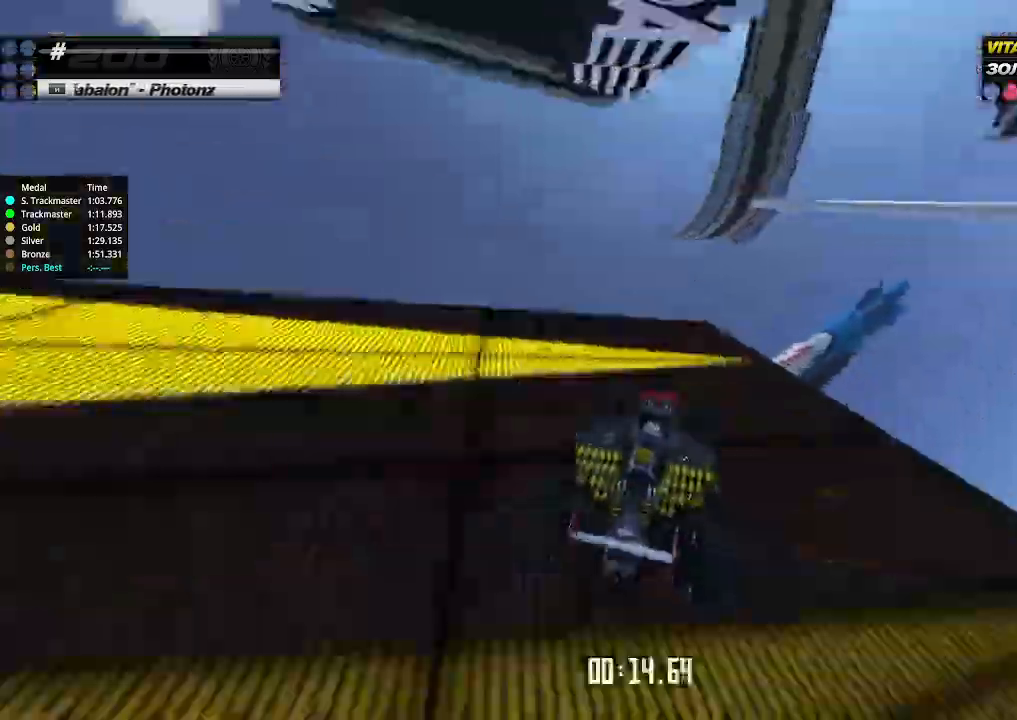
{"keys": ["down", "right", "up"], "events": [[500, "down", "down"]]}
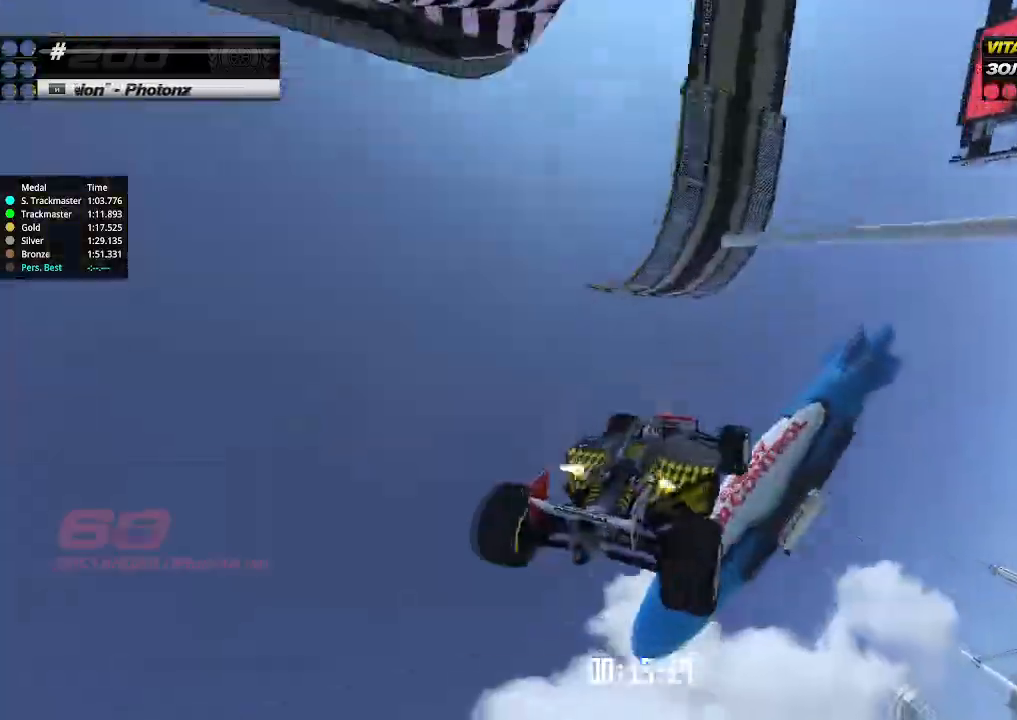
{"keys": ["down", "right"], "events": [[33, "up", "up"]]}
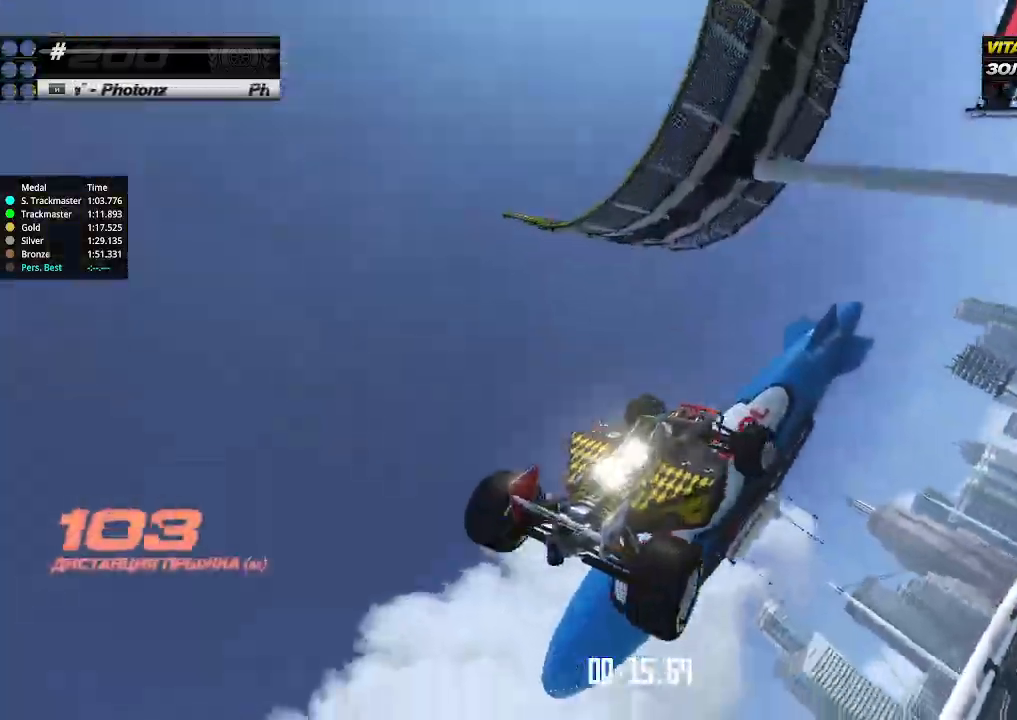
{"keys": ["right"], "events": [[200, "down", "up"]]}
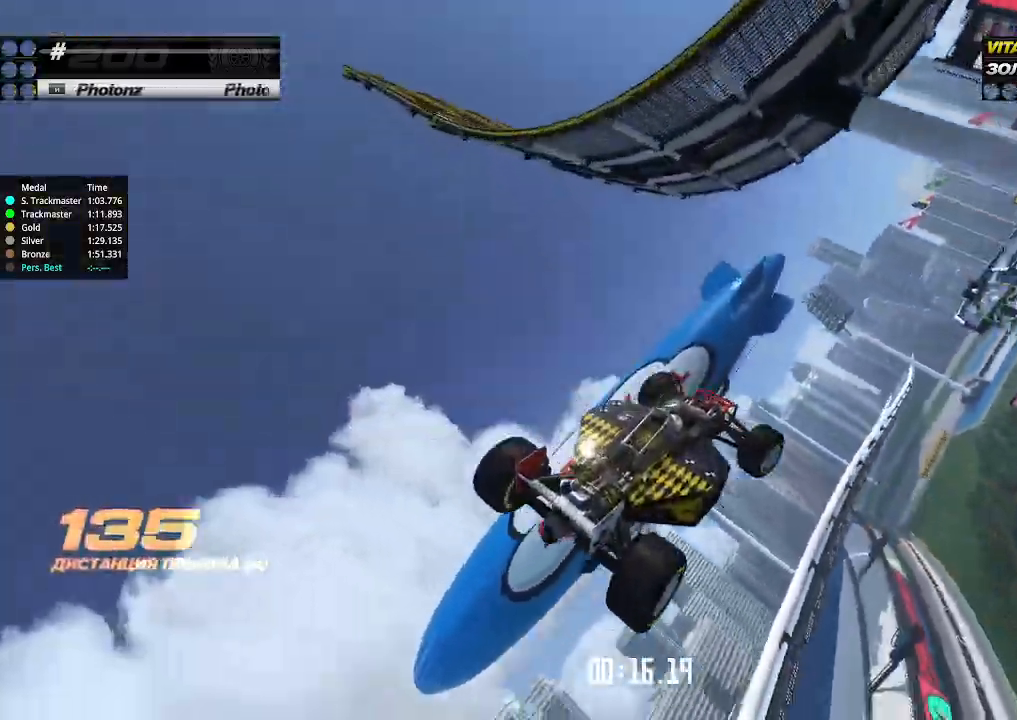
{"keys": ["right", "up"], "events": [[366, "up", "down"]]}
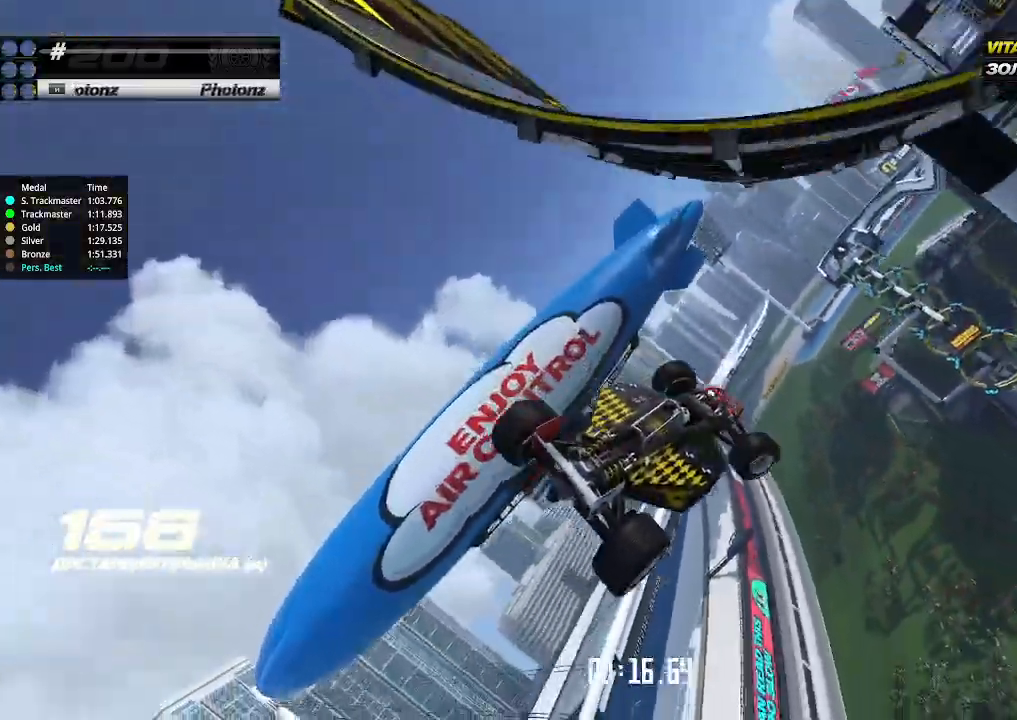
{"keys": ["right", "up"], "events": []}
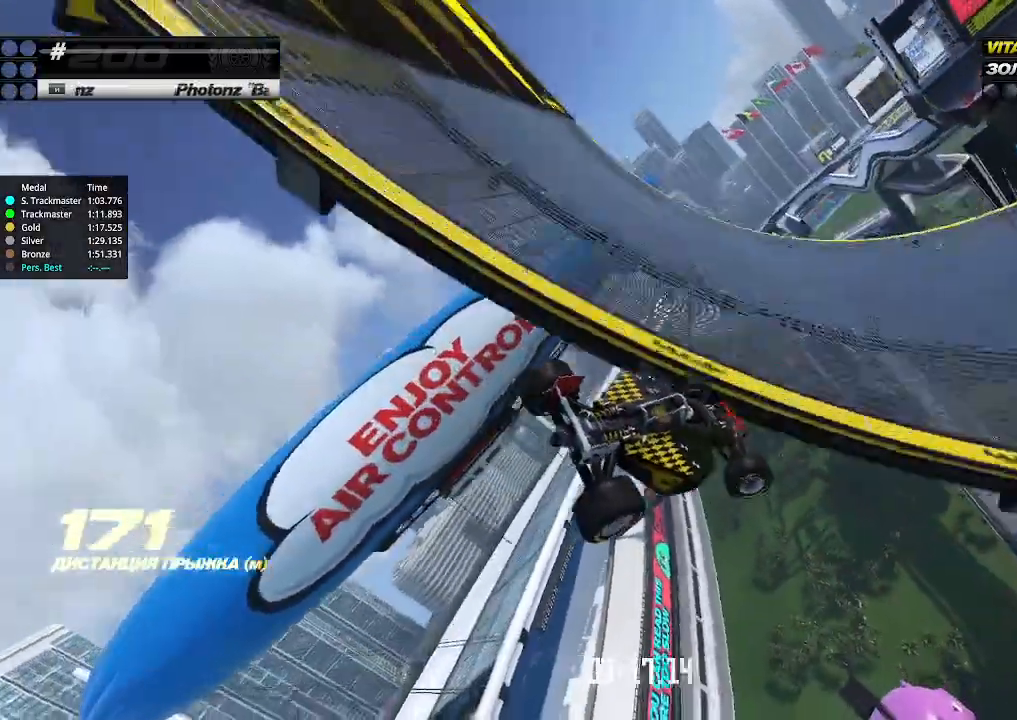
{"keys": ["left", "up"], "events": [[300, "right", "up"], [333, "left", "down"]]}
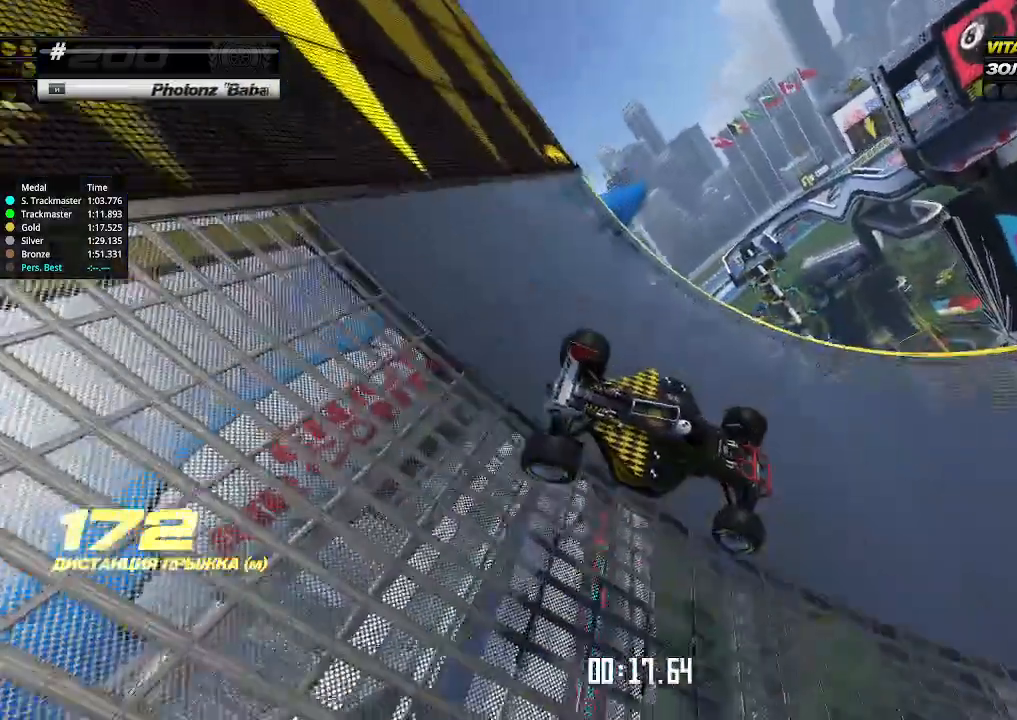
{"keys": ["left", "up"], "events": []}
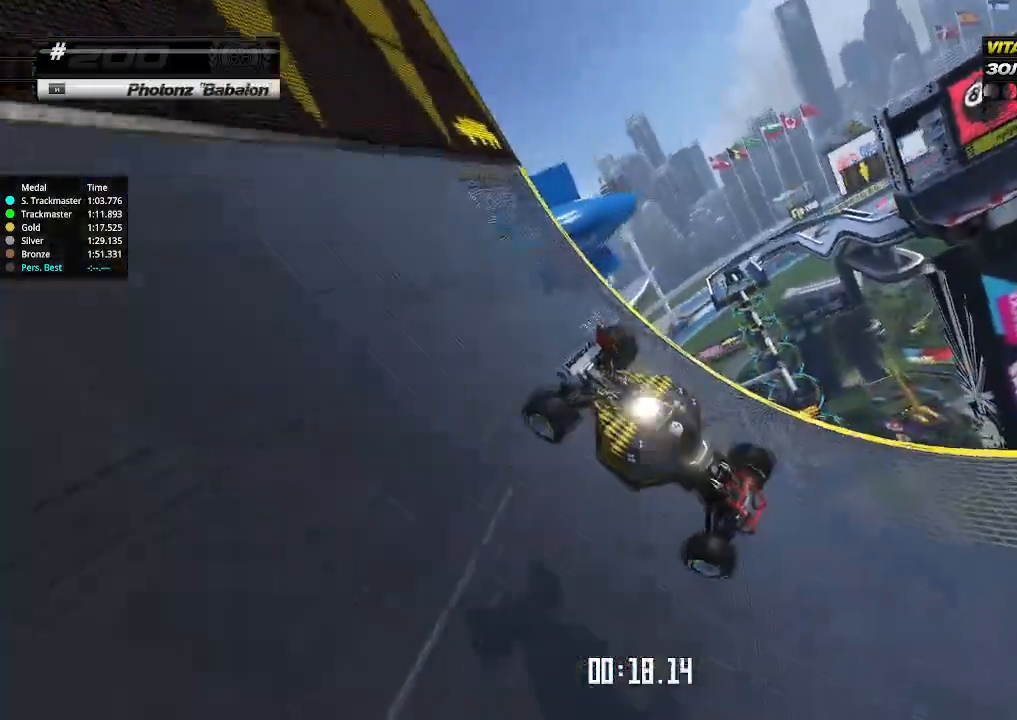
{"keys": ["left", "up"], "events": []}